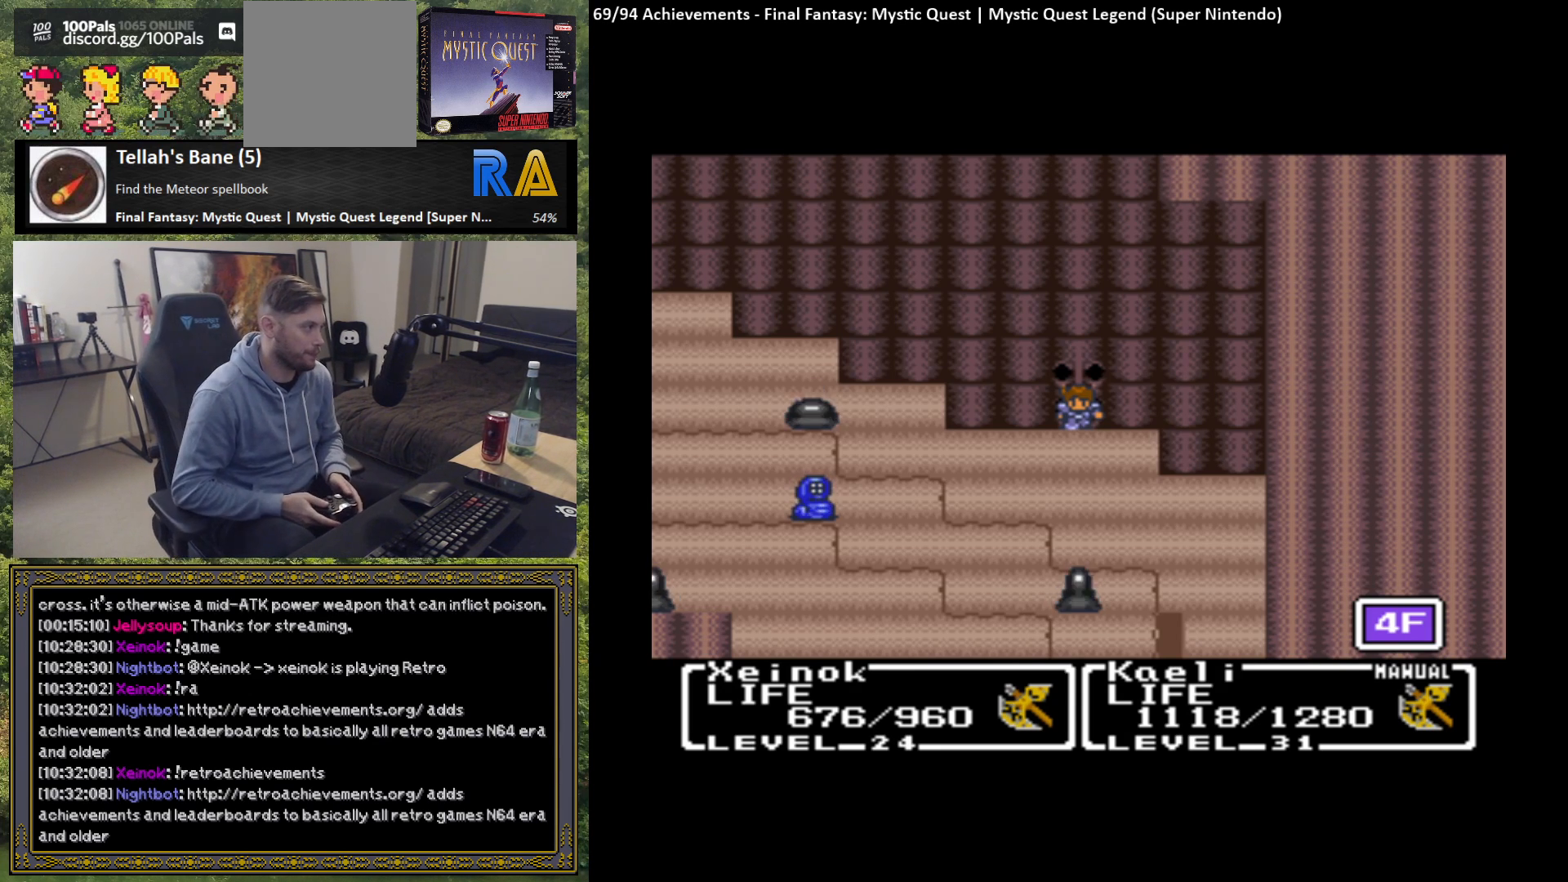
Gameplay with a controller (Xbox layout); each line is a JSON object with the inputs held at the frame after it. "events" lists button and stick changes between this image and that frame as [ms after this image, input, new state], when the widget could be followed in between. Not read: right_stick.
{"buttons": [], "left_stick": "left", "events": [[17, "left_stick", "down"], [200, "left_stick", "center"], [383, "left_stick", "left"]]}
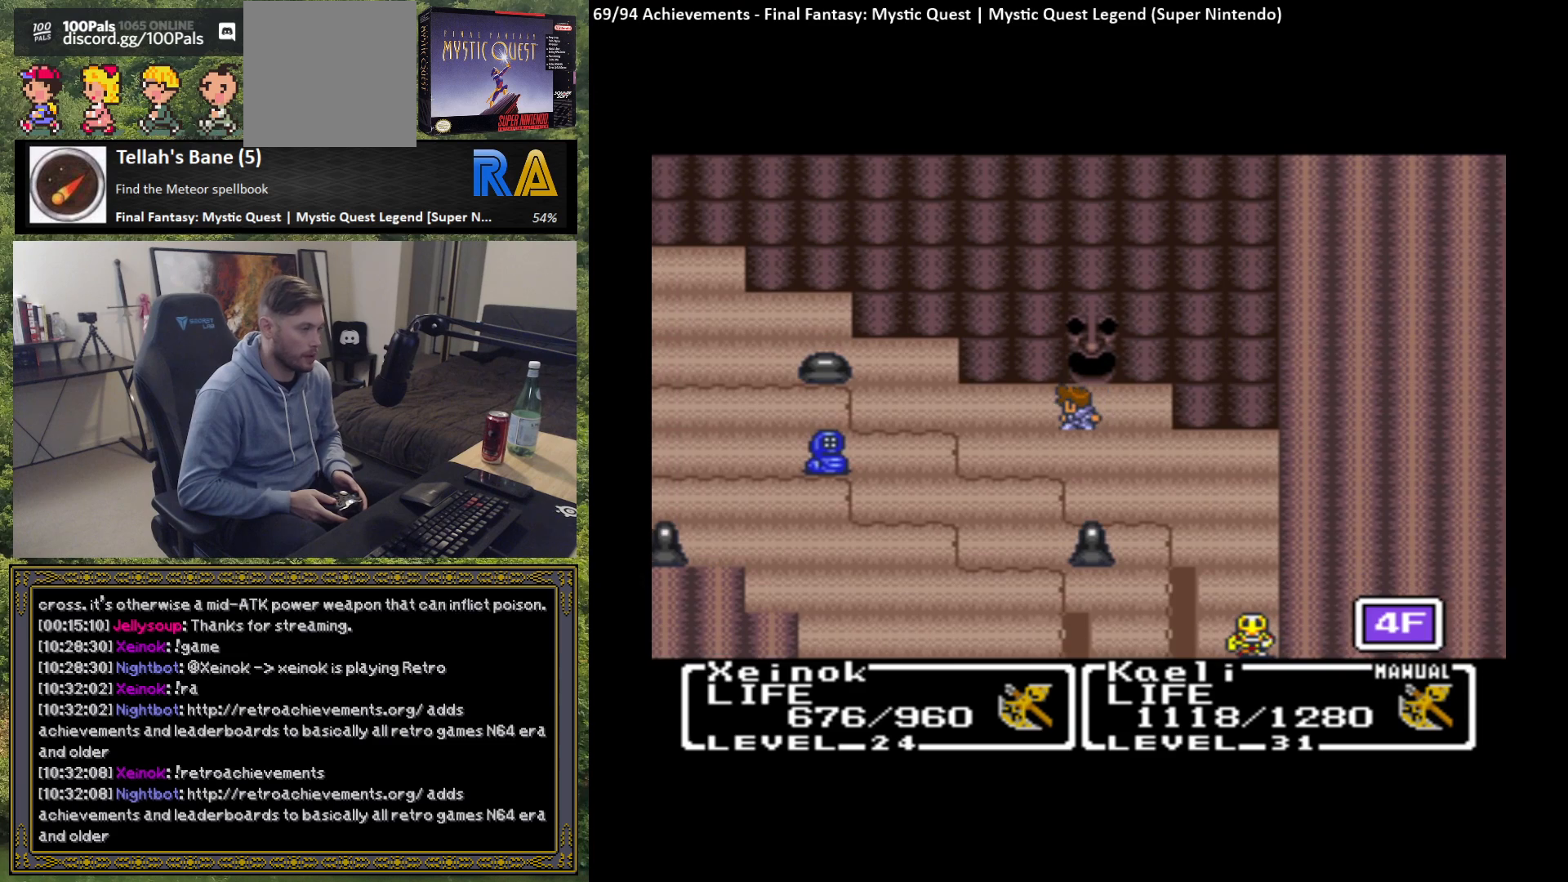
{"buttons": [], "left_stick": "center", "events": [[100, "left_stick", "center"]]}
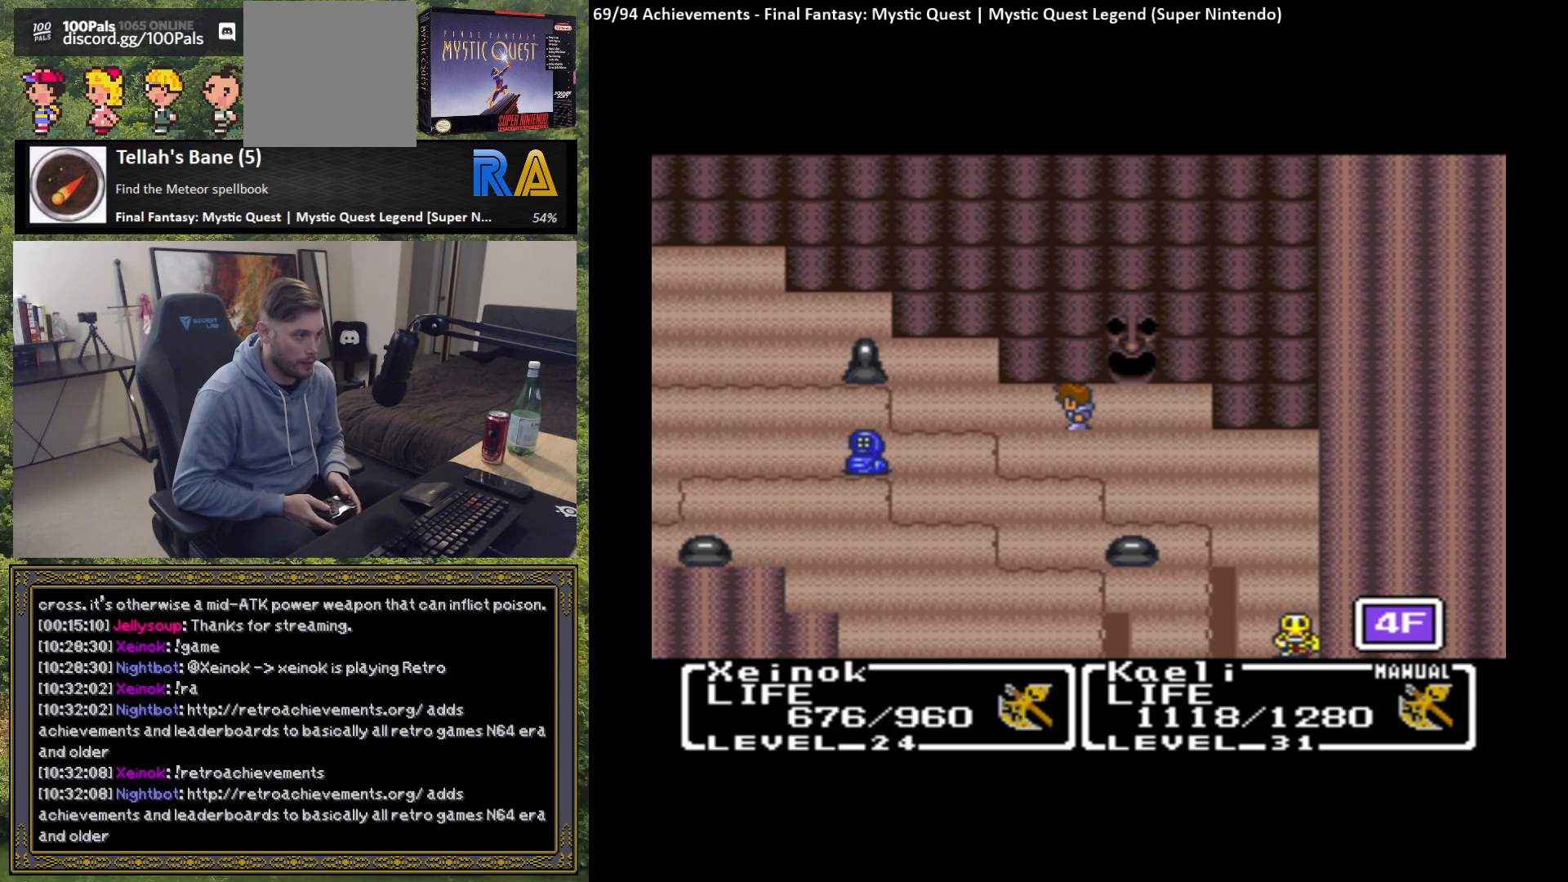
{"buttons": [], "left_stick": "center", "events": []}
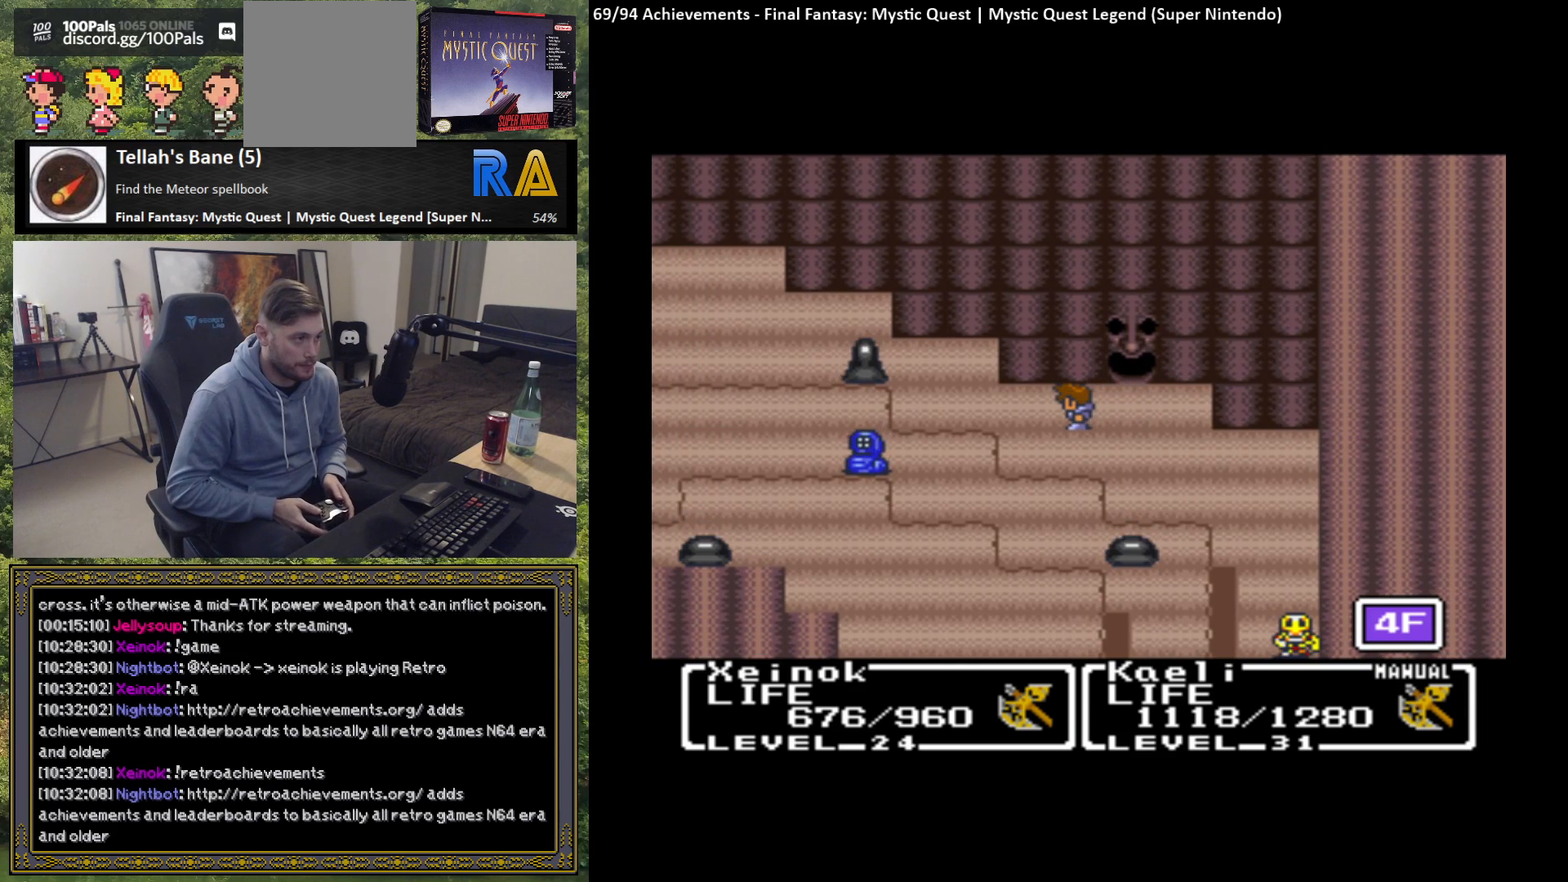
{"buttons": [], "left_stick": "up", "events": [[50, "left_stick", "left"], [500, "left_stick", "up"]]}
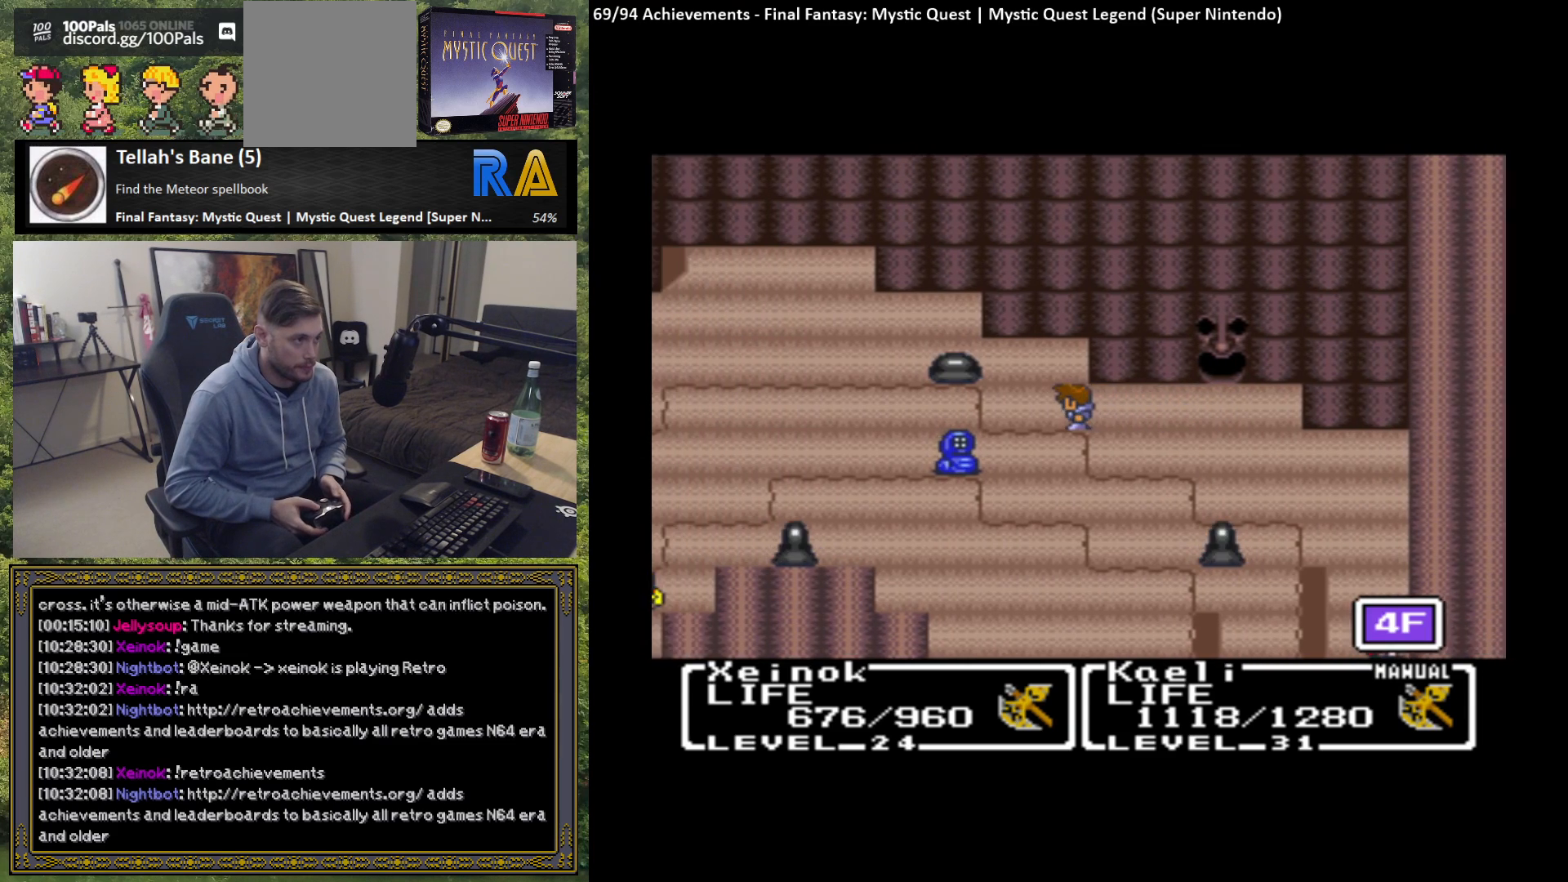
{"buttons": ["START"], "left_stick": "center", "events": [[133, "left_stick", "up-right"], [333, "left_stick", "center"], [483, "START", "down"]]}
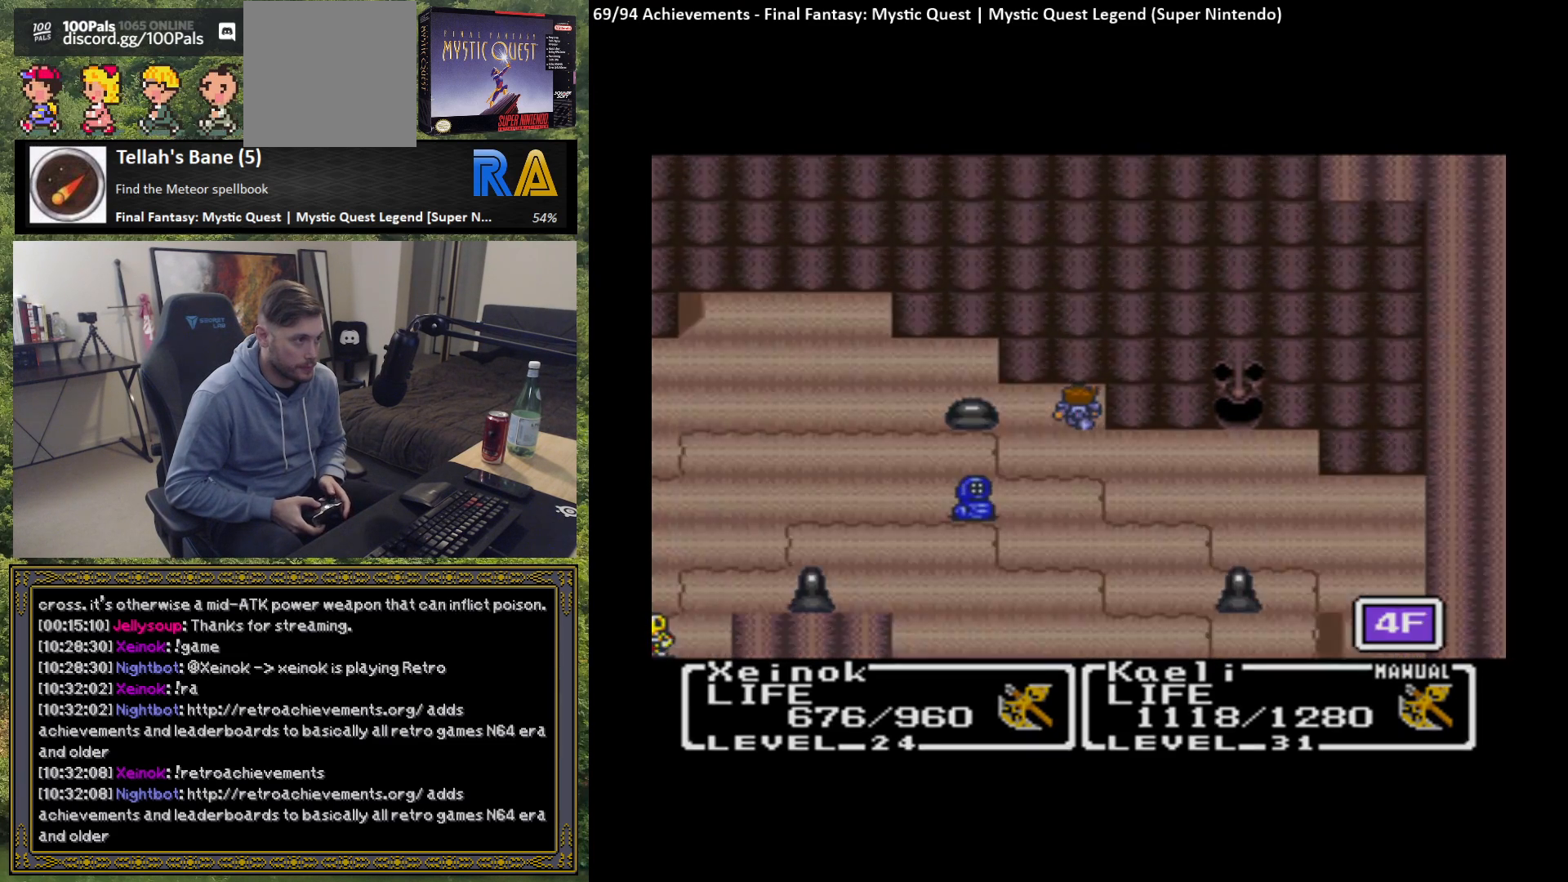
{"buttons": [], "left_stick": "center", "events": [[50, "START", "up"]]}
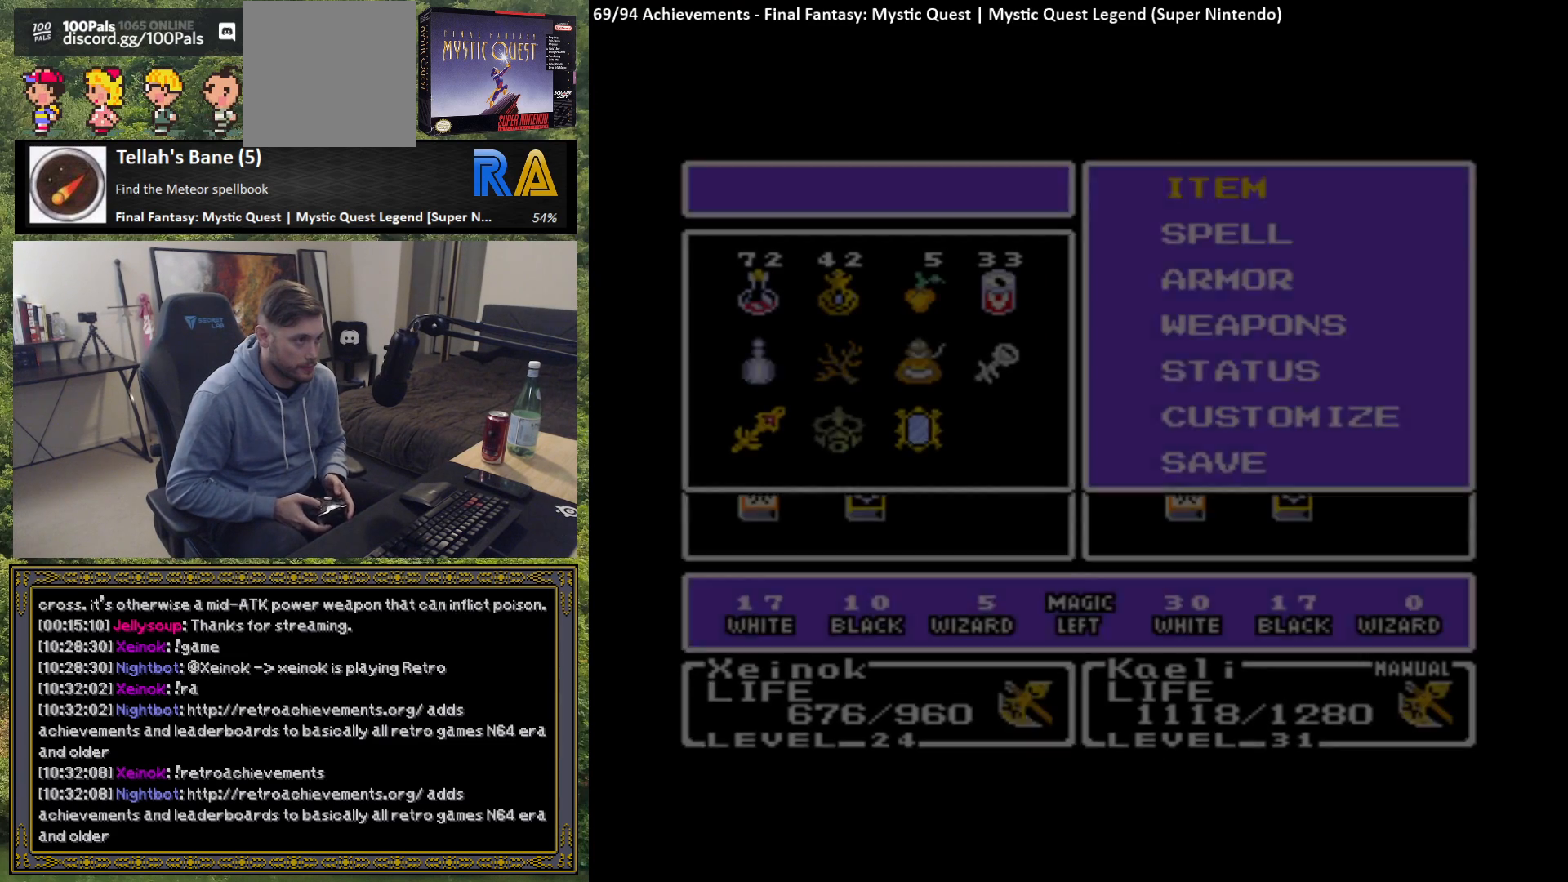
{"buttons": [], "left_stick": "center", "events": [[317, "left_stick", "up"], [417, "left_stick", "center"]]}
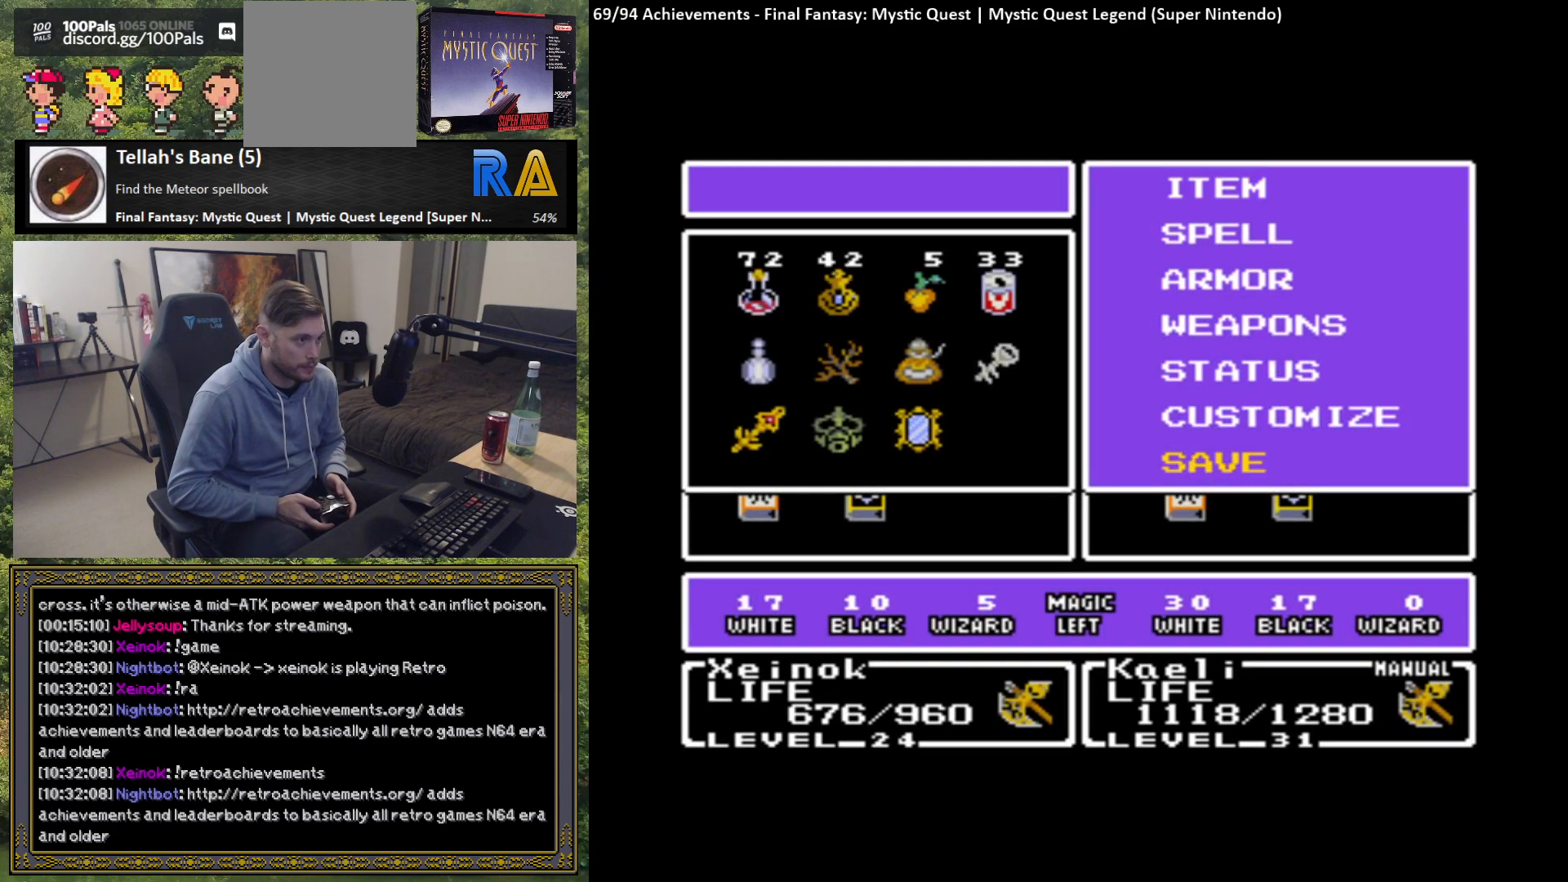
{"buttons": [], "left_stick": "center", "events": [[17, "B", "down"], [117, "B", "up"]]}
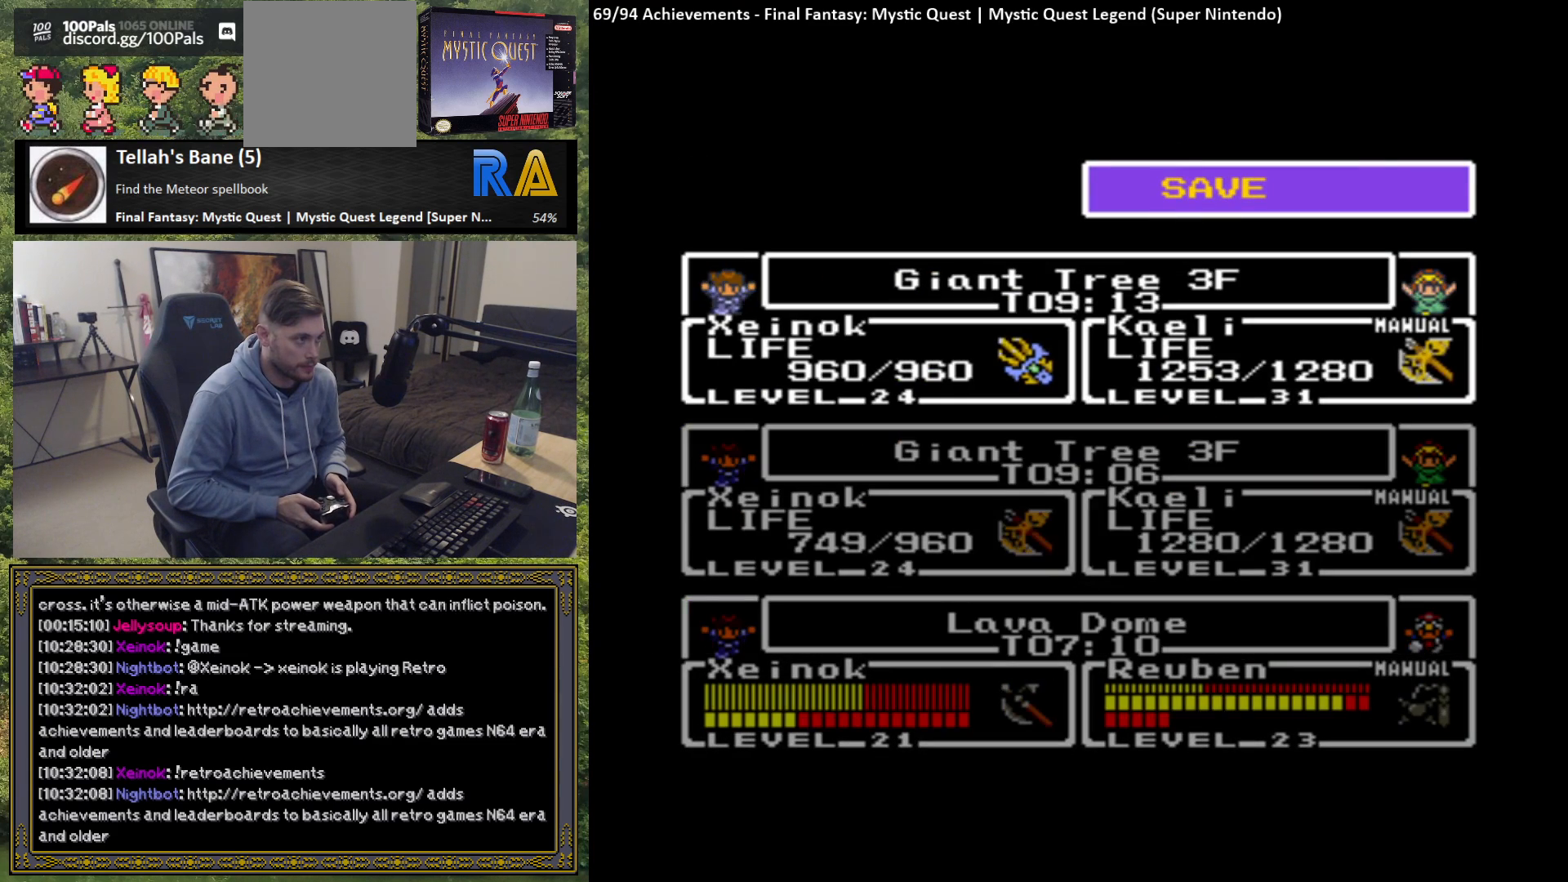
{"buttons": [], "left_stick": "center", "events": [[250, "B", "down"], [367, "B", "up"]]}
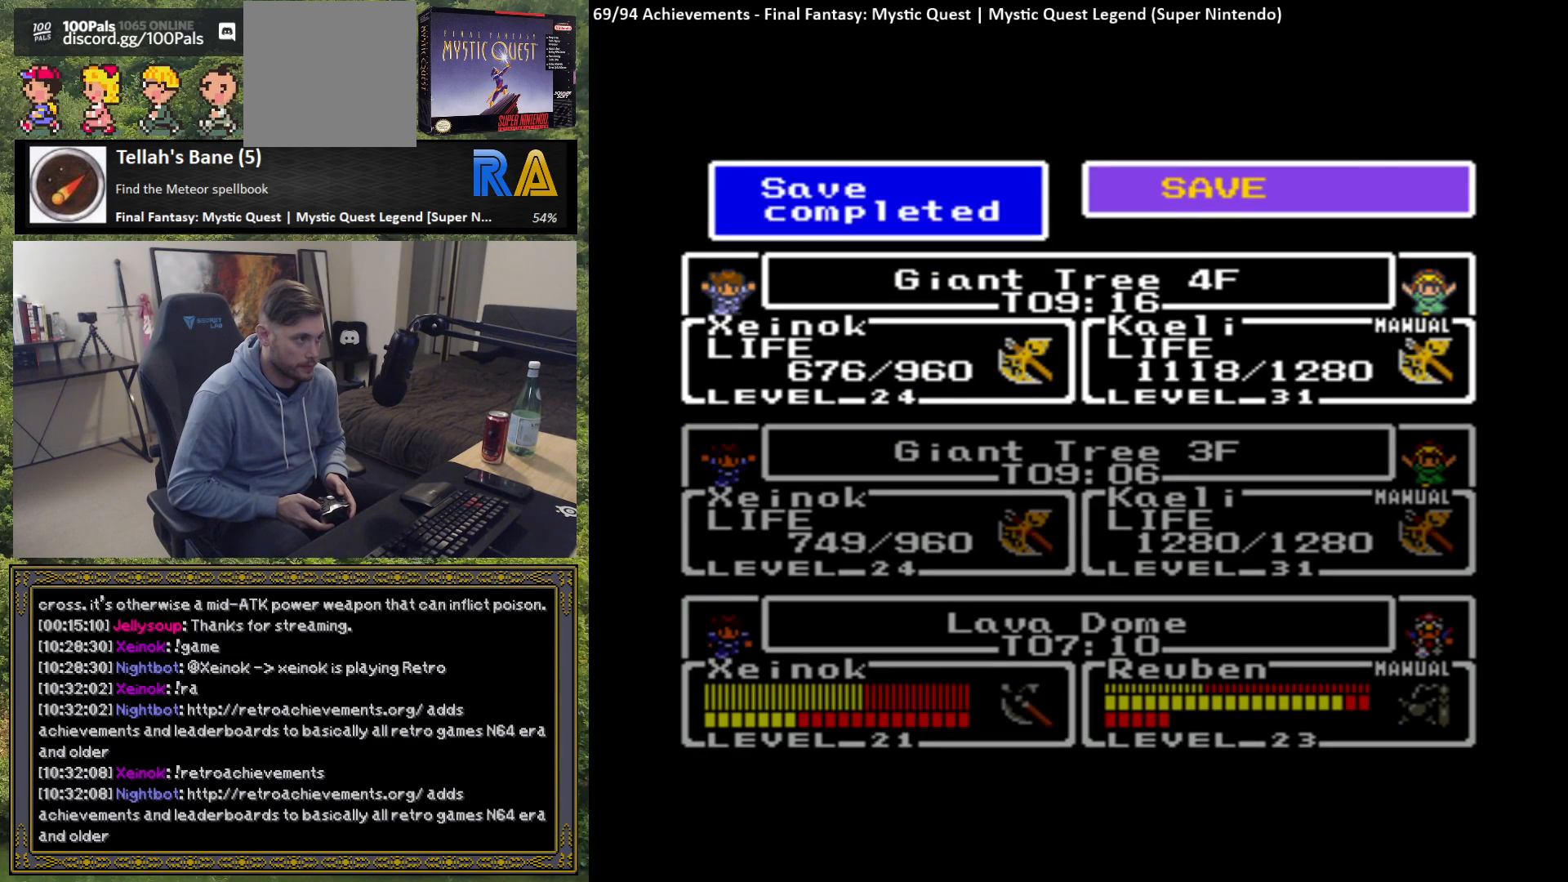
{"buttons": ["A"], "left_stick": "center", "events": [[200, "B", "down"], [333, "B", "up"], [500, "A", "down"]]}
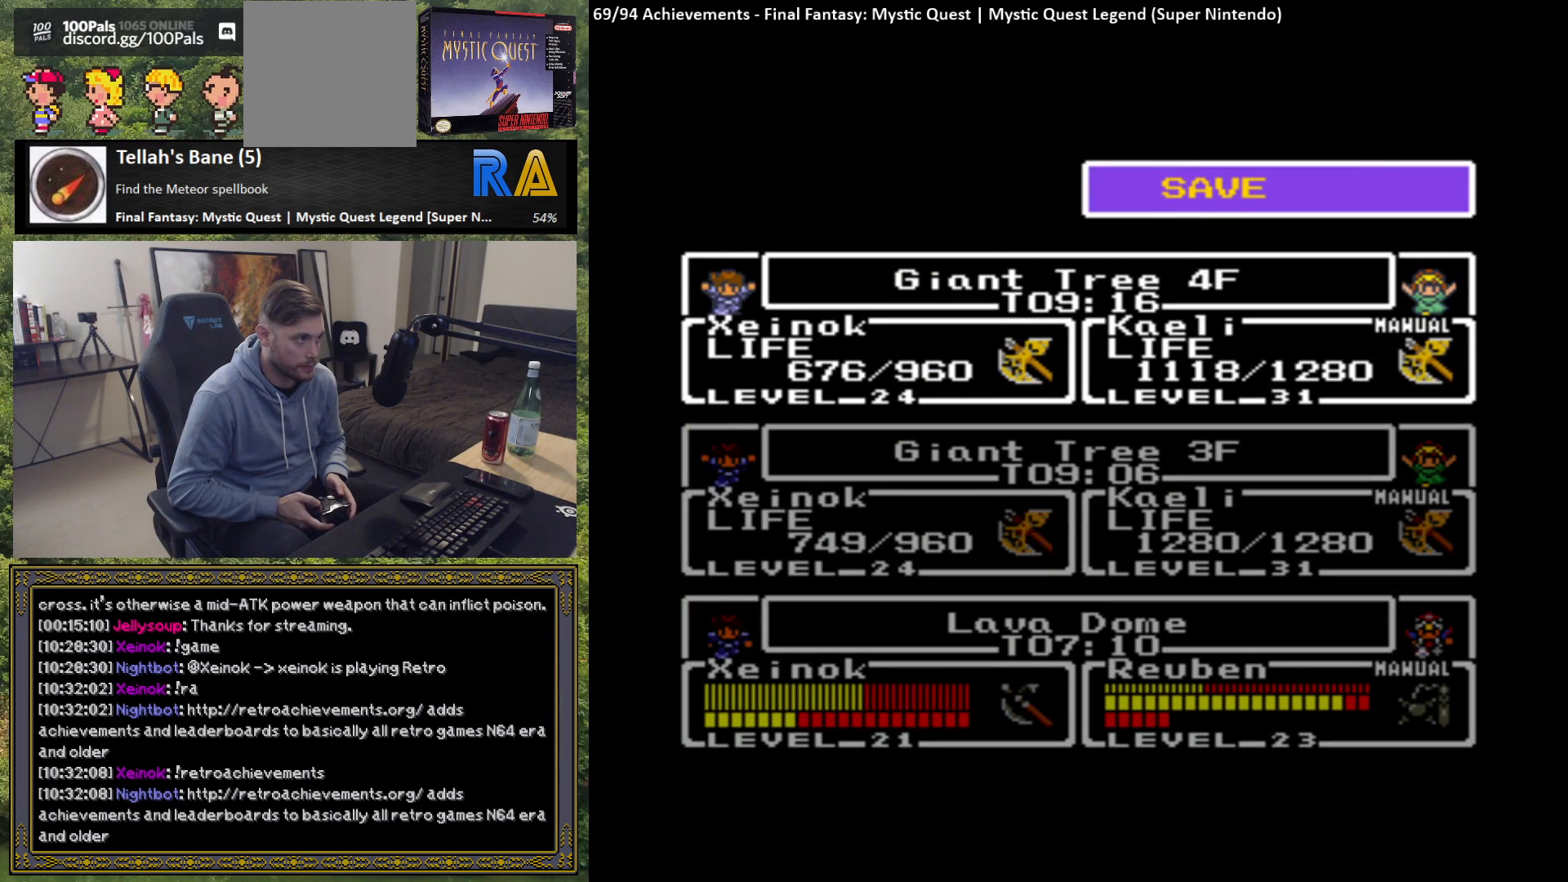
{"buttons": [], "left_stick": "center", "events": [[117, "A", "up"], [350, "A", "down"], [483, "A", "up"]]}
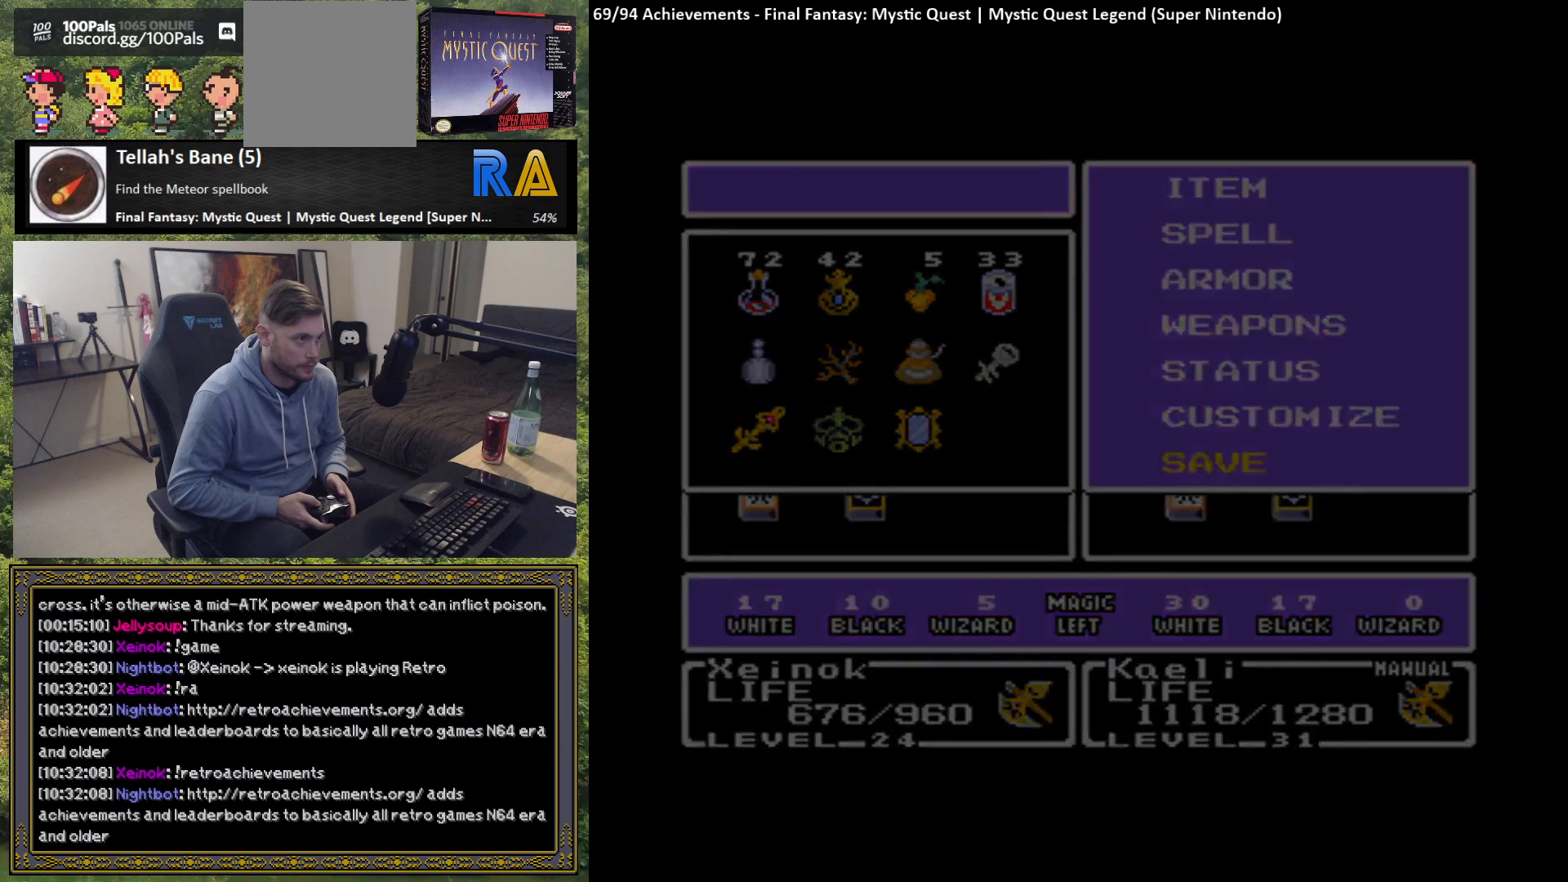
{"buttons": [], "left_stick": "center", "events": []}
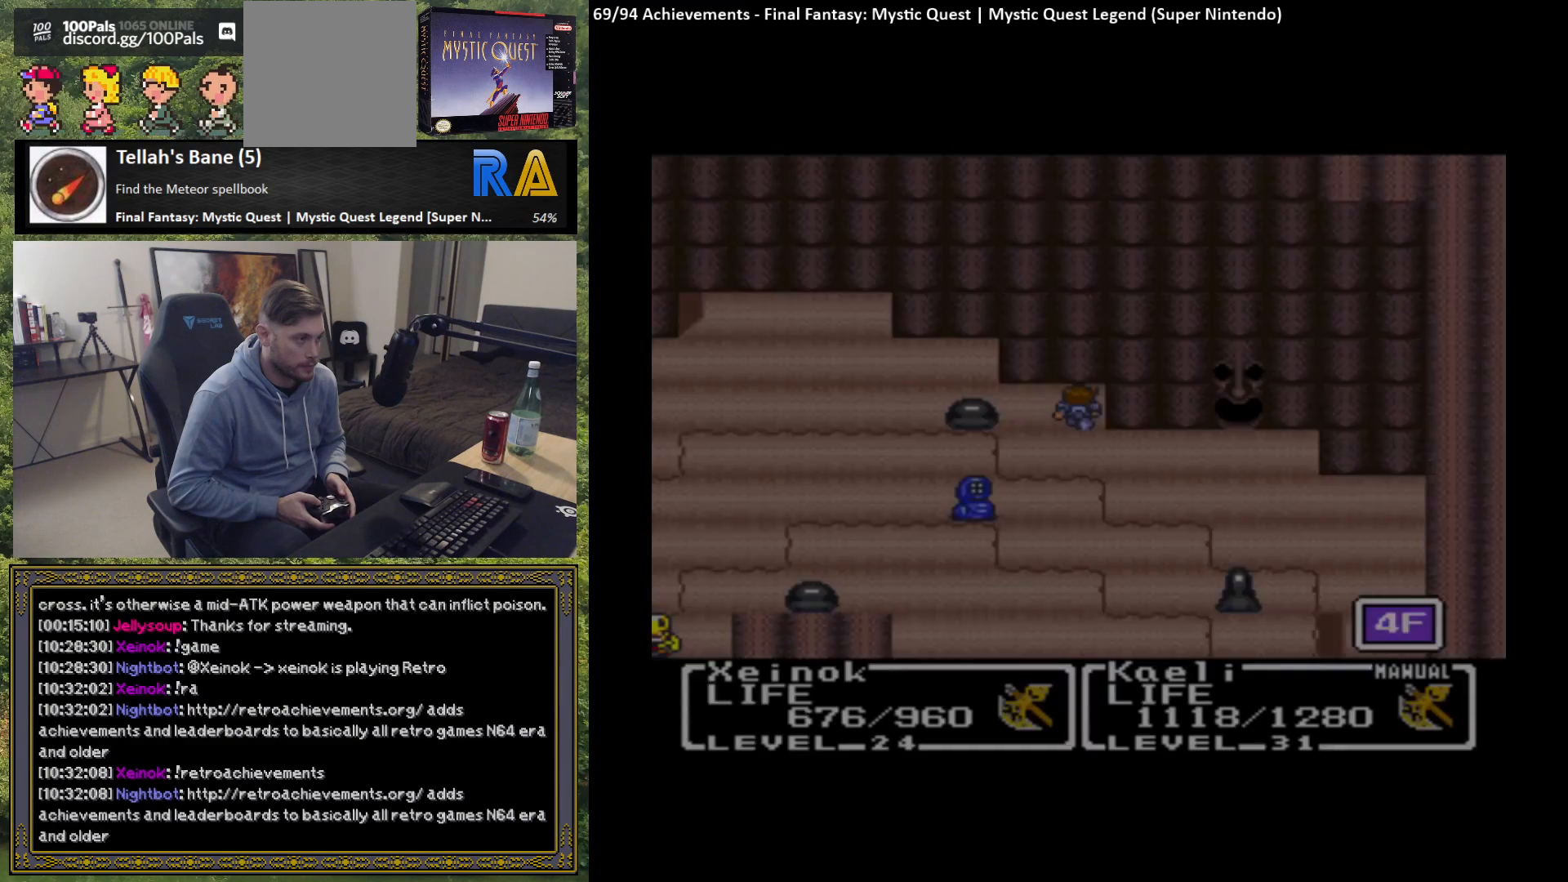
{"buttons": [], "left_stick": "left", "events": [[100, "left_stick", "left"]]}
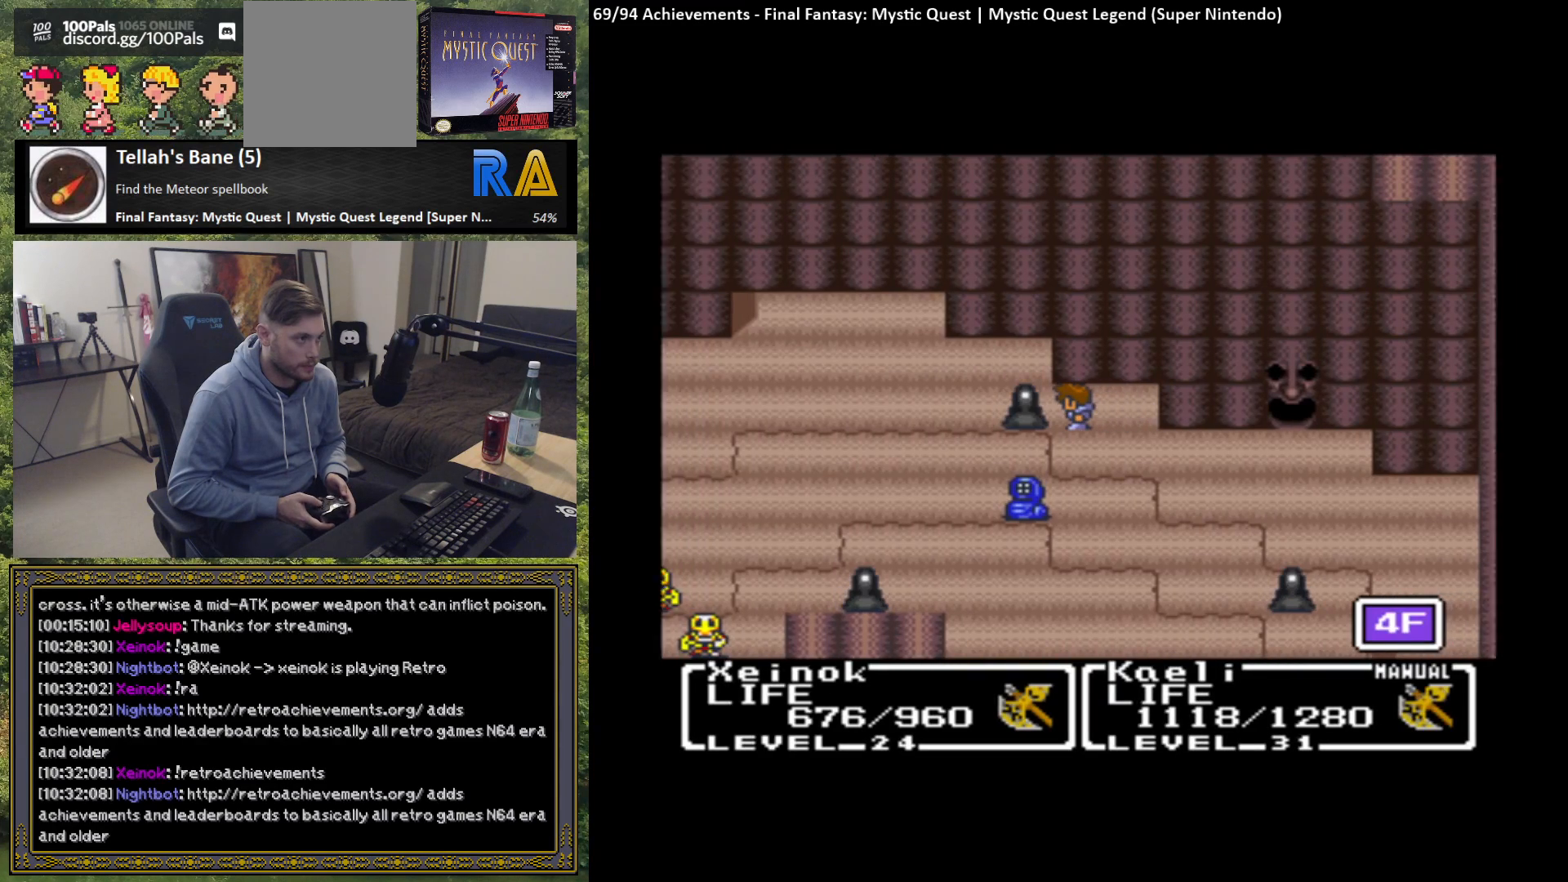
{"buttons": [], "left_stick": "center", "events": [[133, "left_stick", "center"]]}
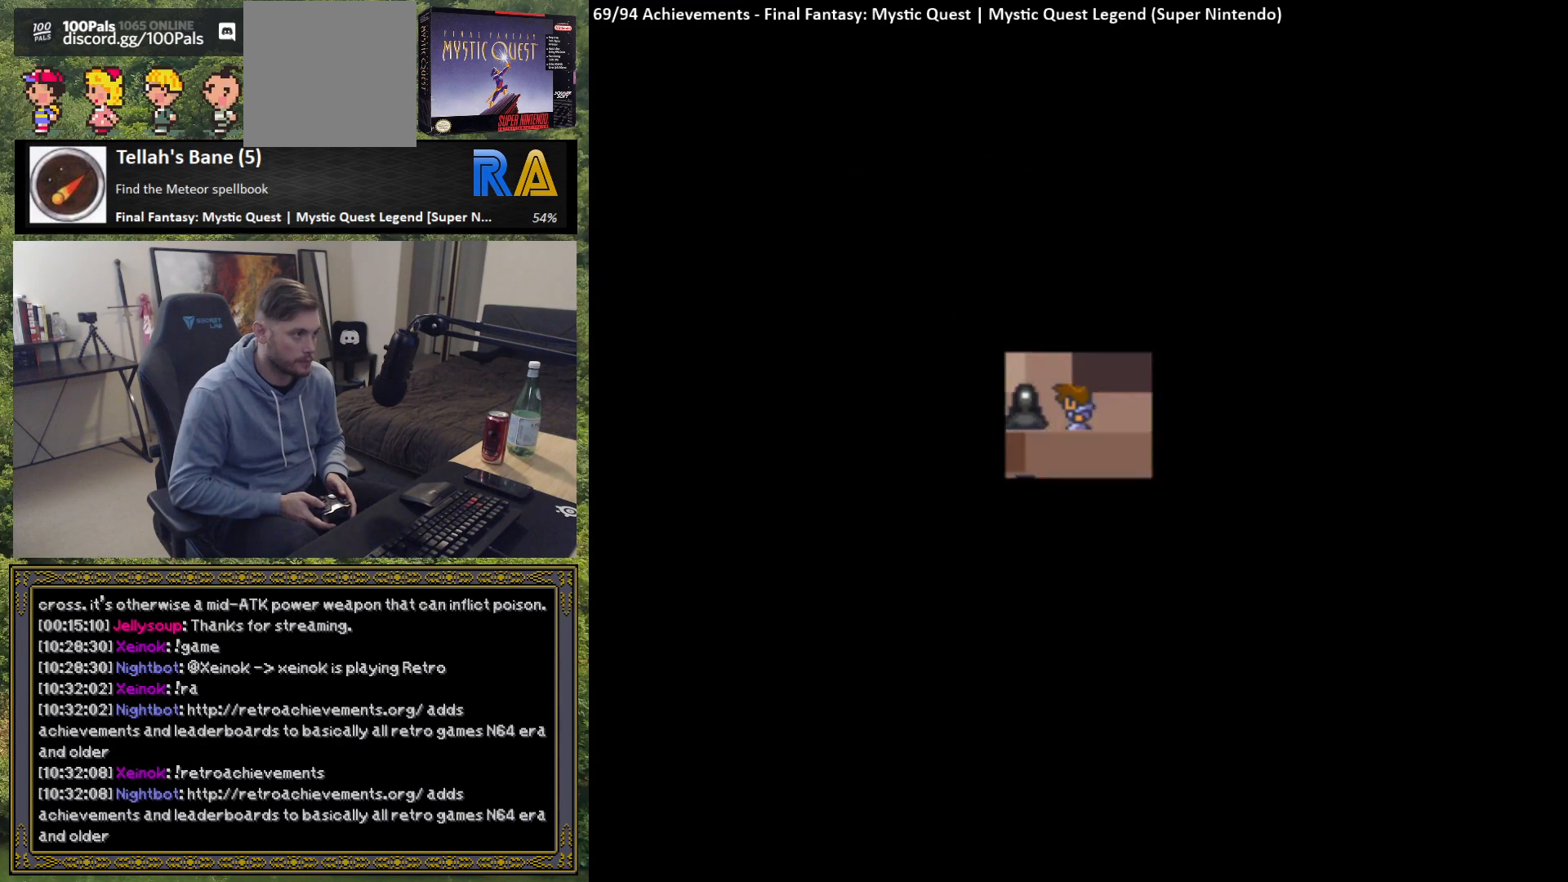
{"buttons": [], "left_stick": "center", "events": []}
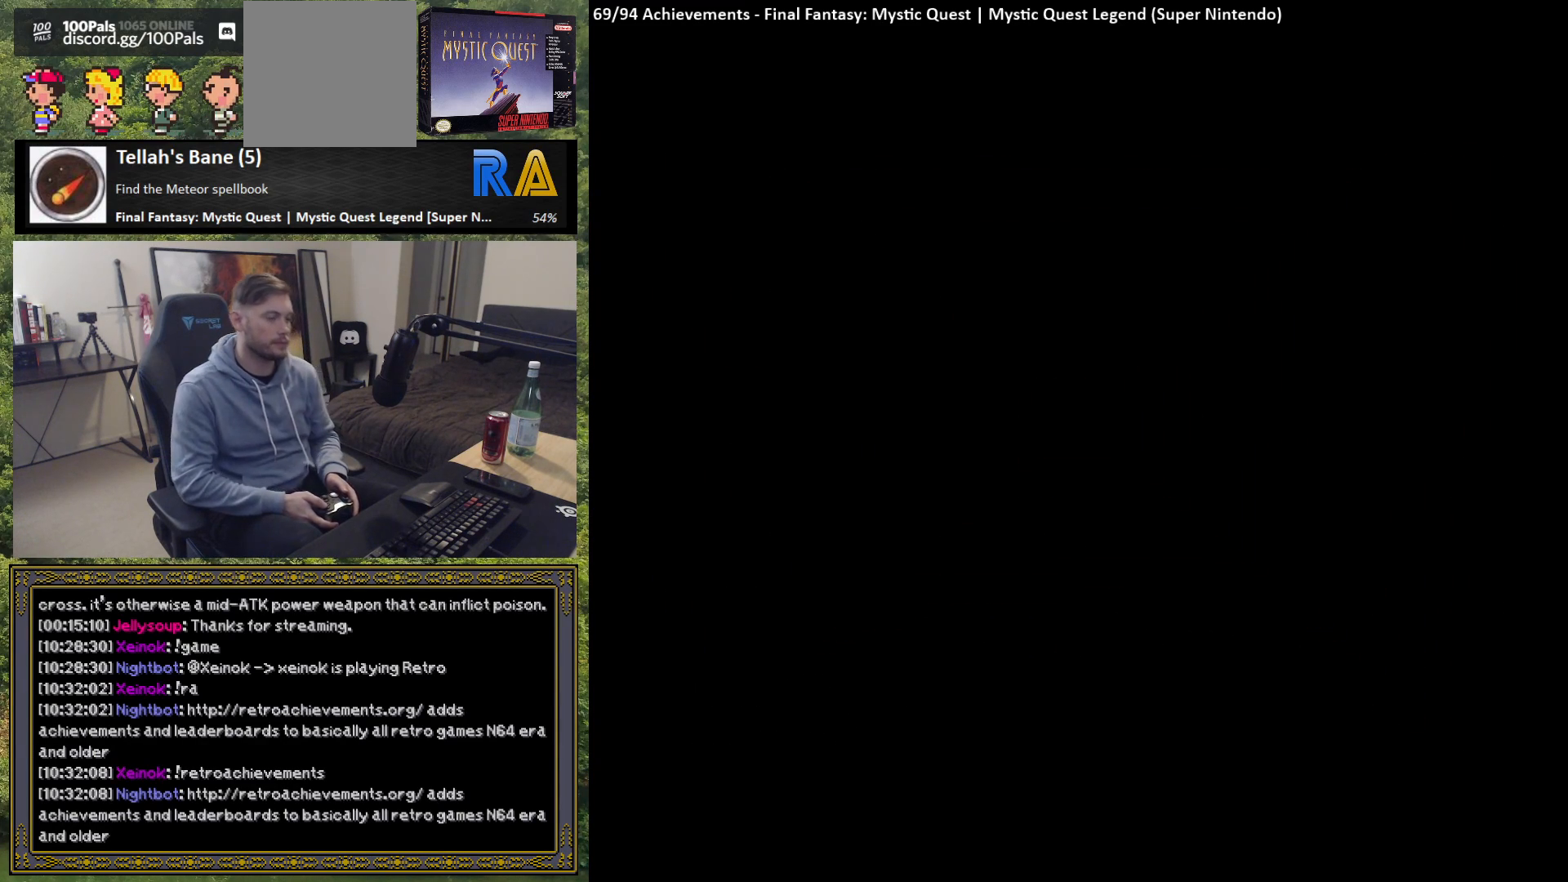
{"buttons": [], "left_stick": "center", "events": []}
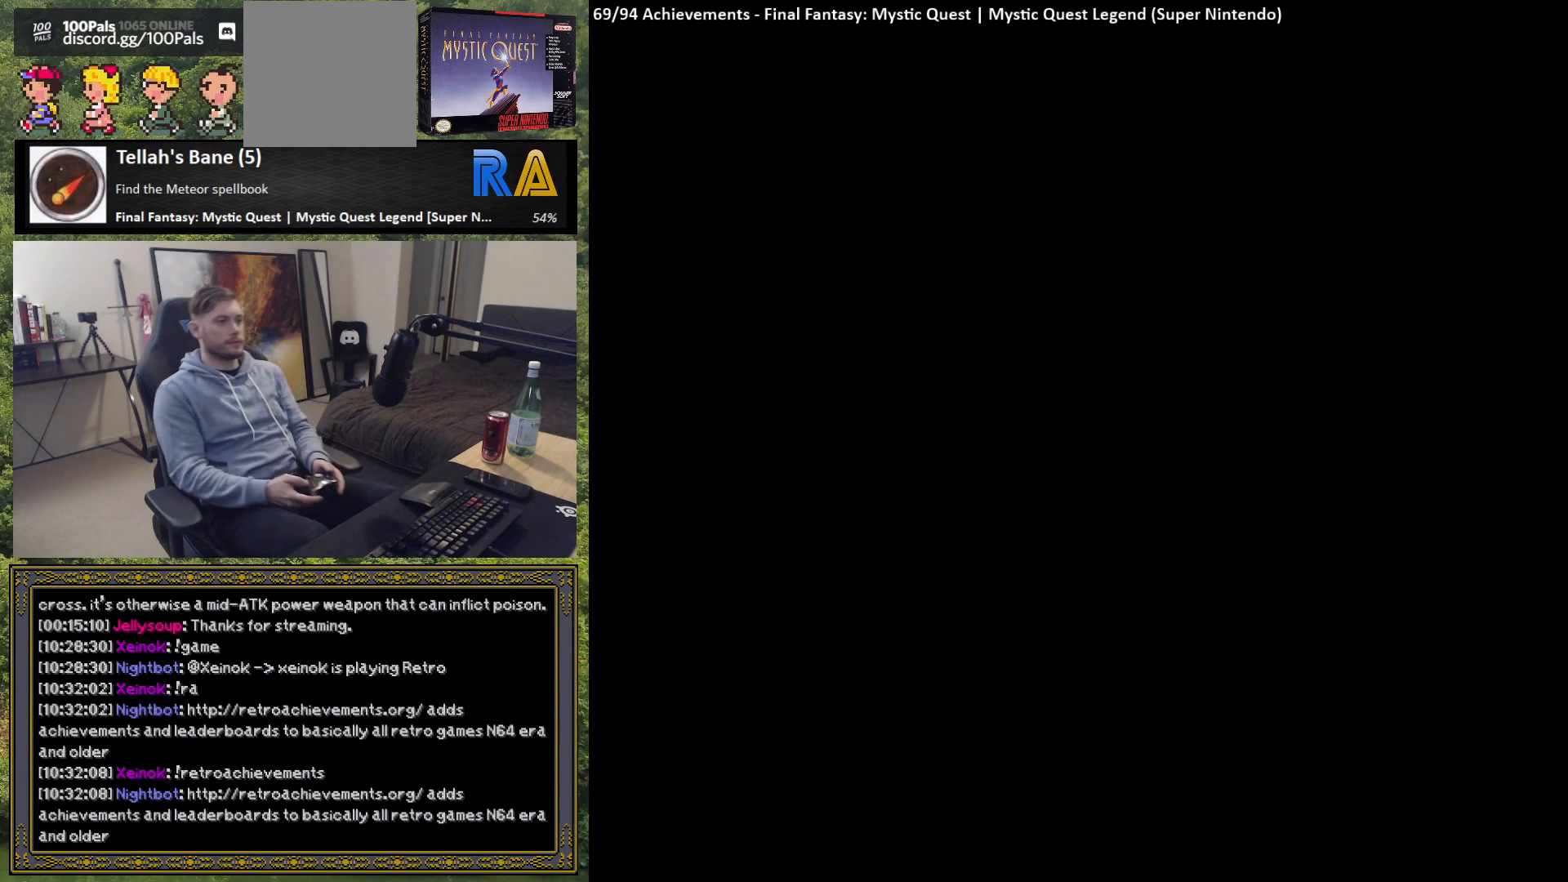
{"buttons": [], "left_stick": "center", "events": []}
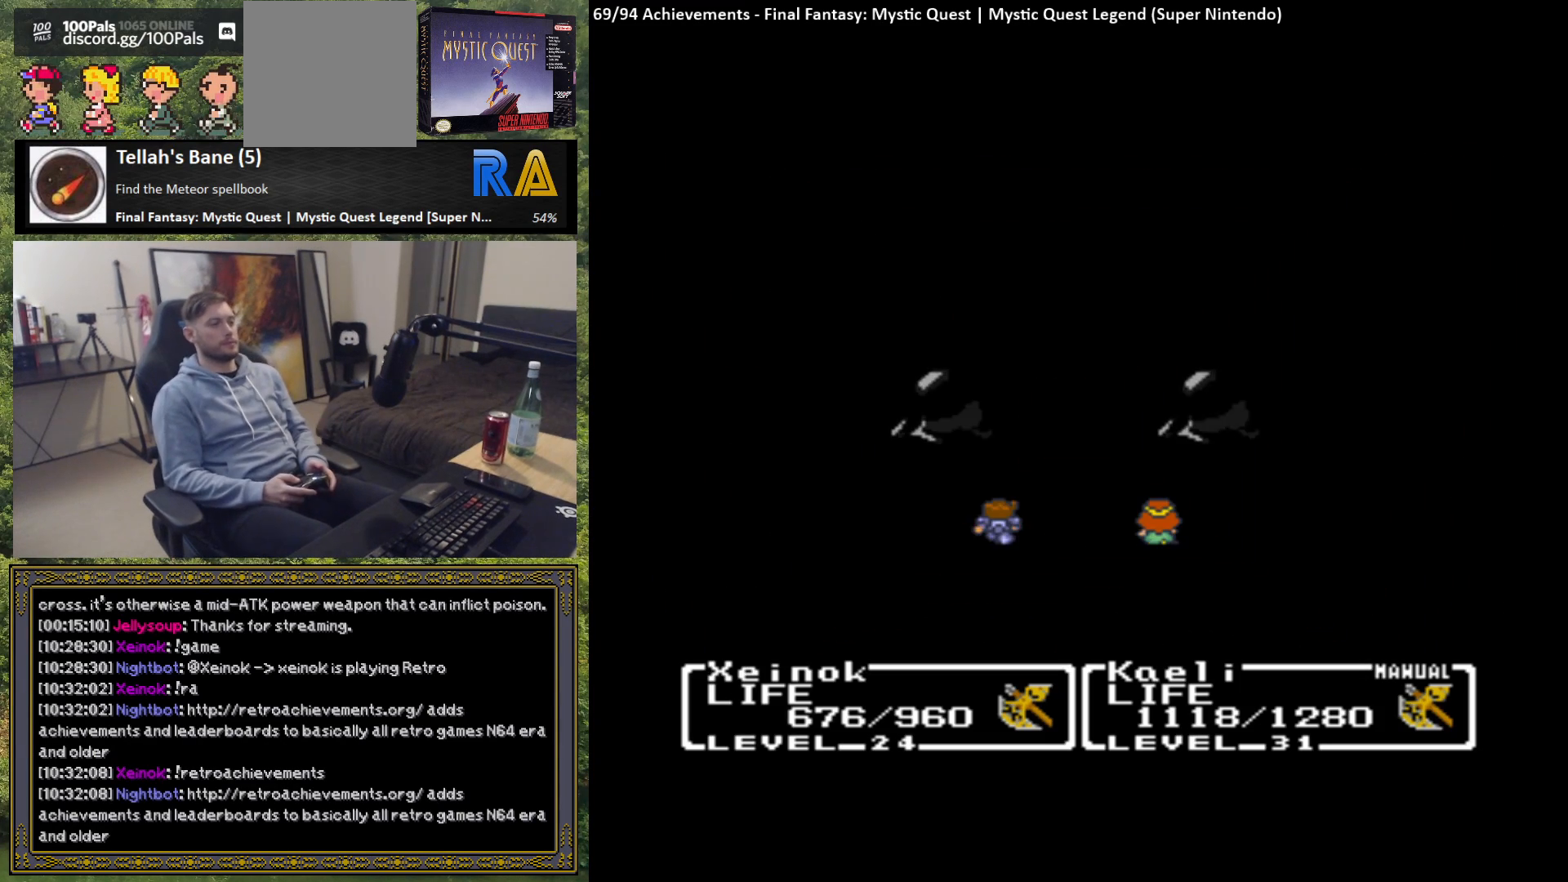
{"buttons": [], "left_stick": "center", "events": []}
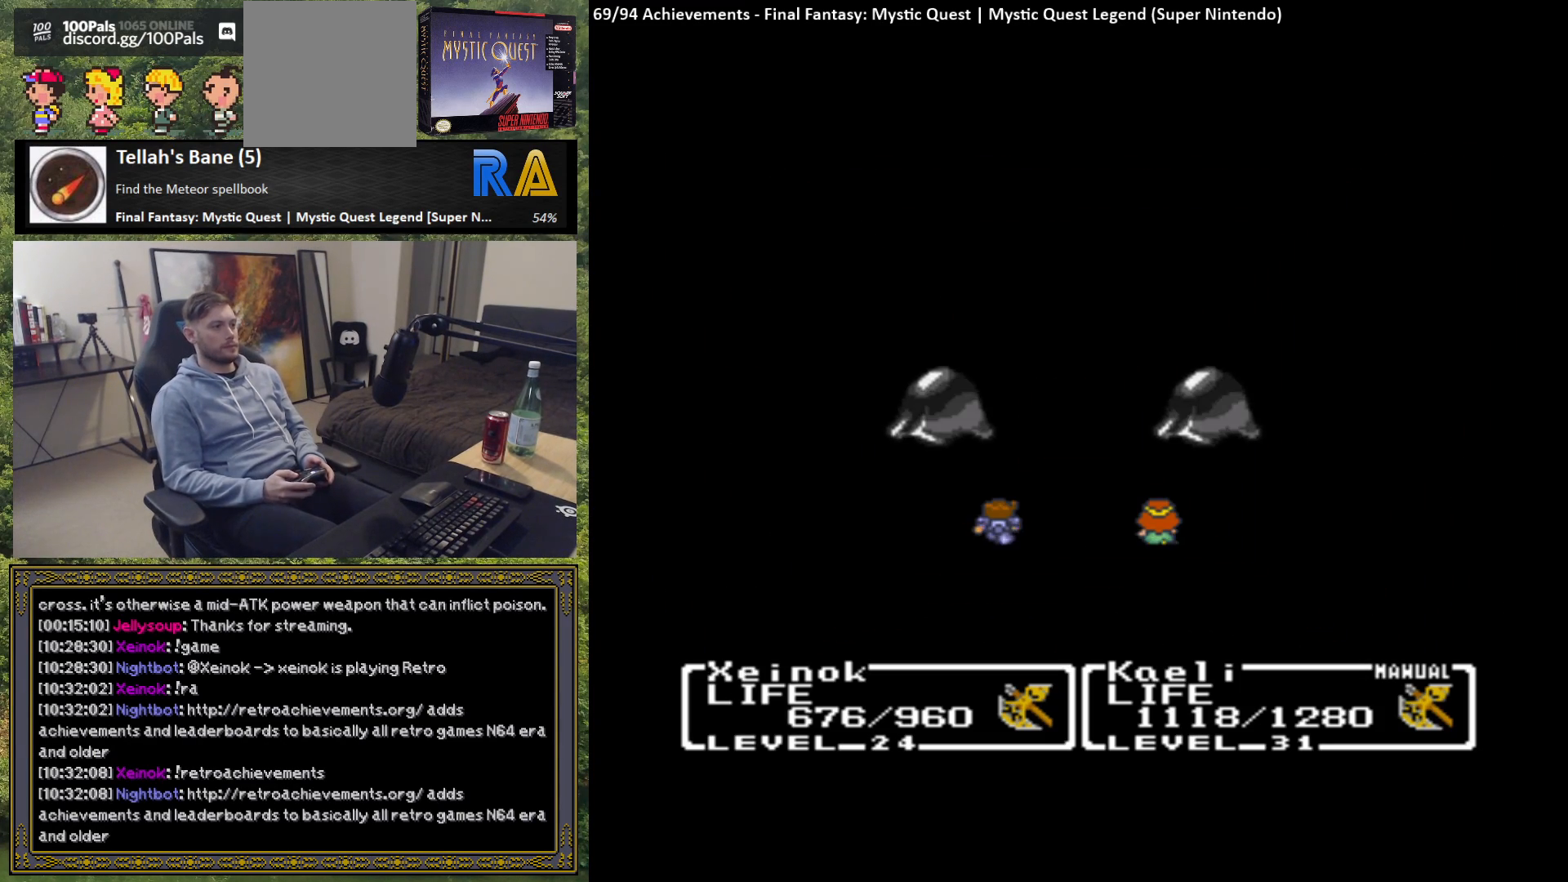
{"buttons": [], "left_stick": "center", "events": []}
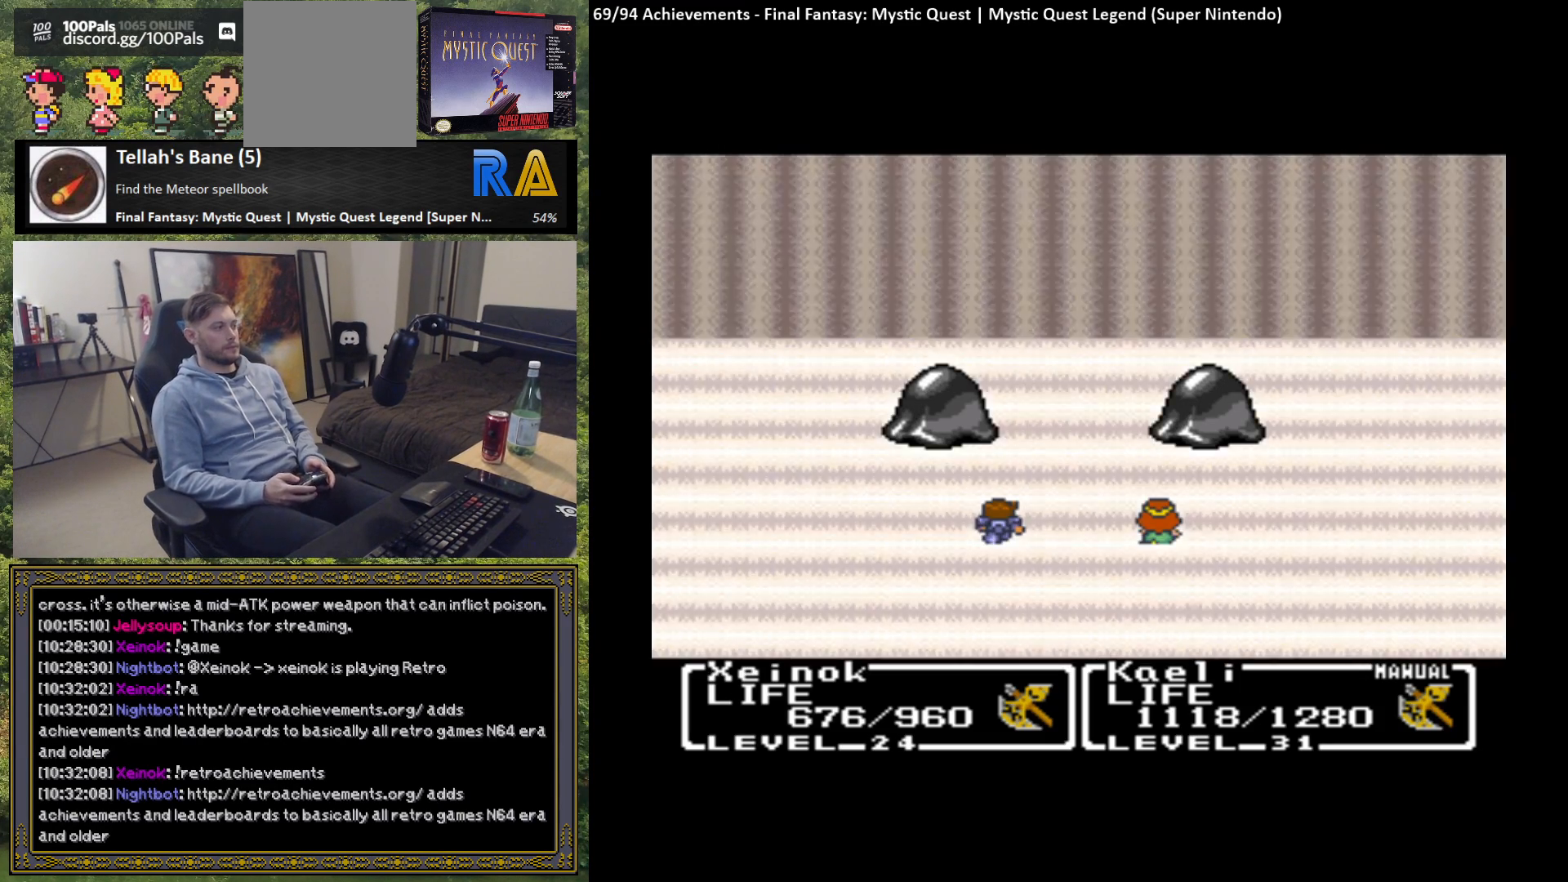
{"buttons": [], "left_stick": "center", "events": []}
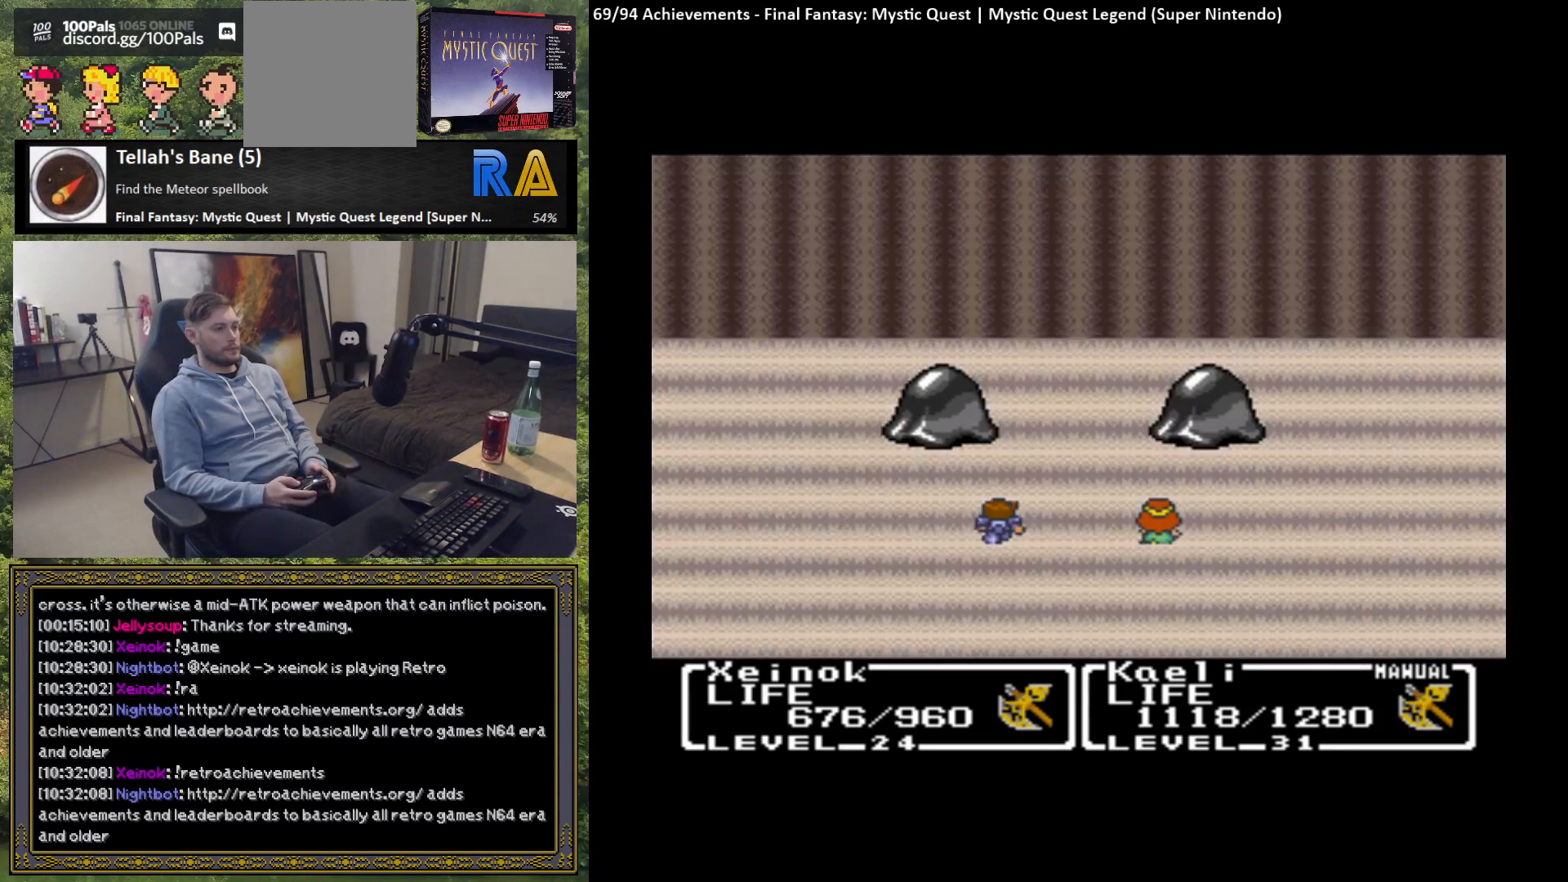
{"buttons": [], "left_stick": "center", "events": []}
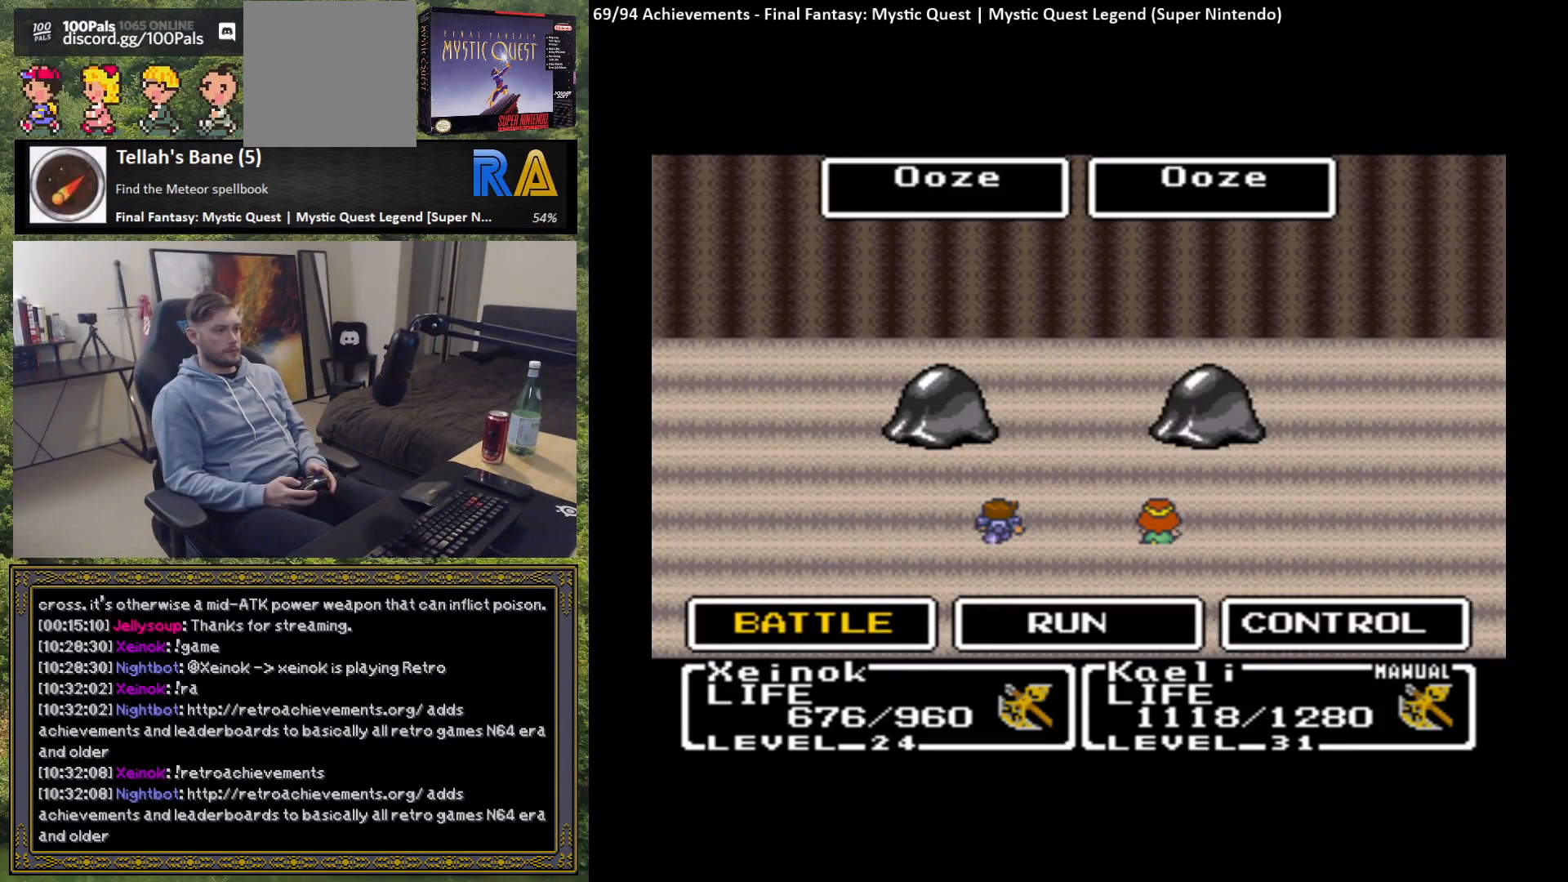
{"buttons": ["B"], "left_stick": "center", "events": [[133, "B", "down"], [217, "B", "up"], [283, "B", "down"], [367, "B", "up"], [450, "B", "down"]]}
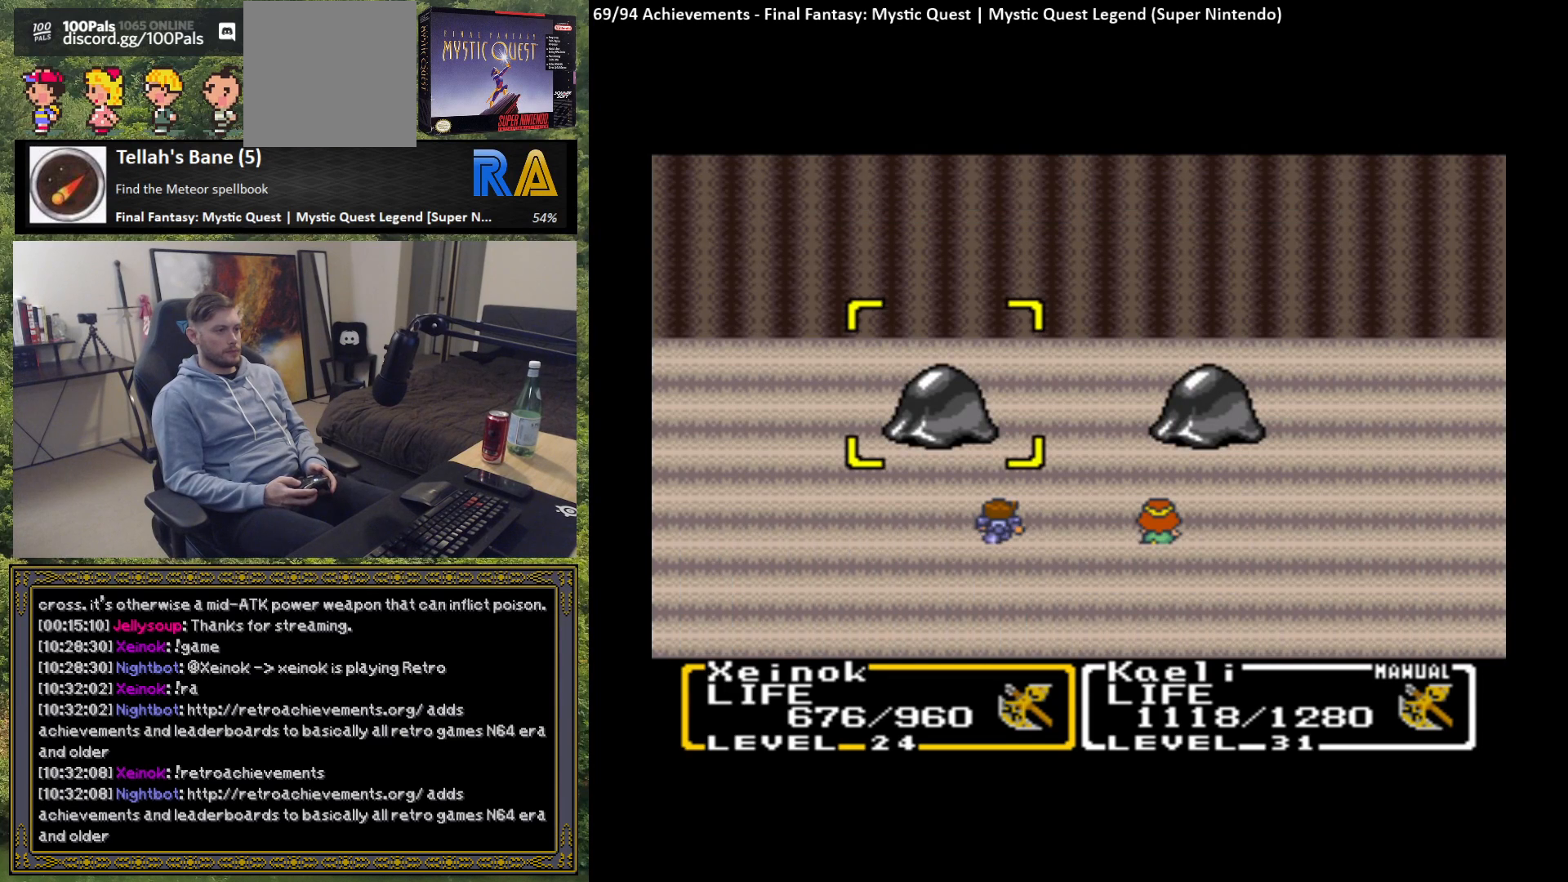
{"buttons": [], "left_stick": "center", "events": [[17, "B", "up"], [100, "B", "down"], [167, "B", "up"], [250, "B", "down"], [317, "B", "up"], [400, "B", "down"], [467, "B", "up"]]}
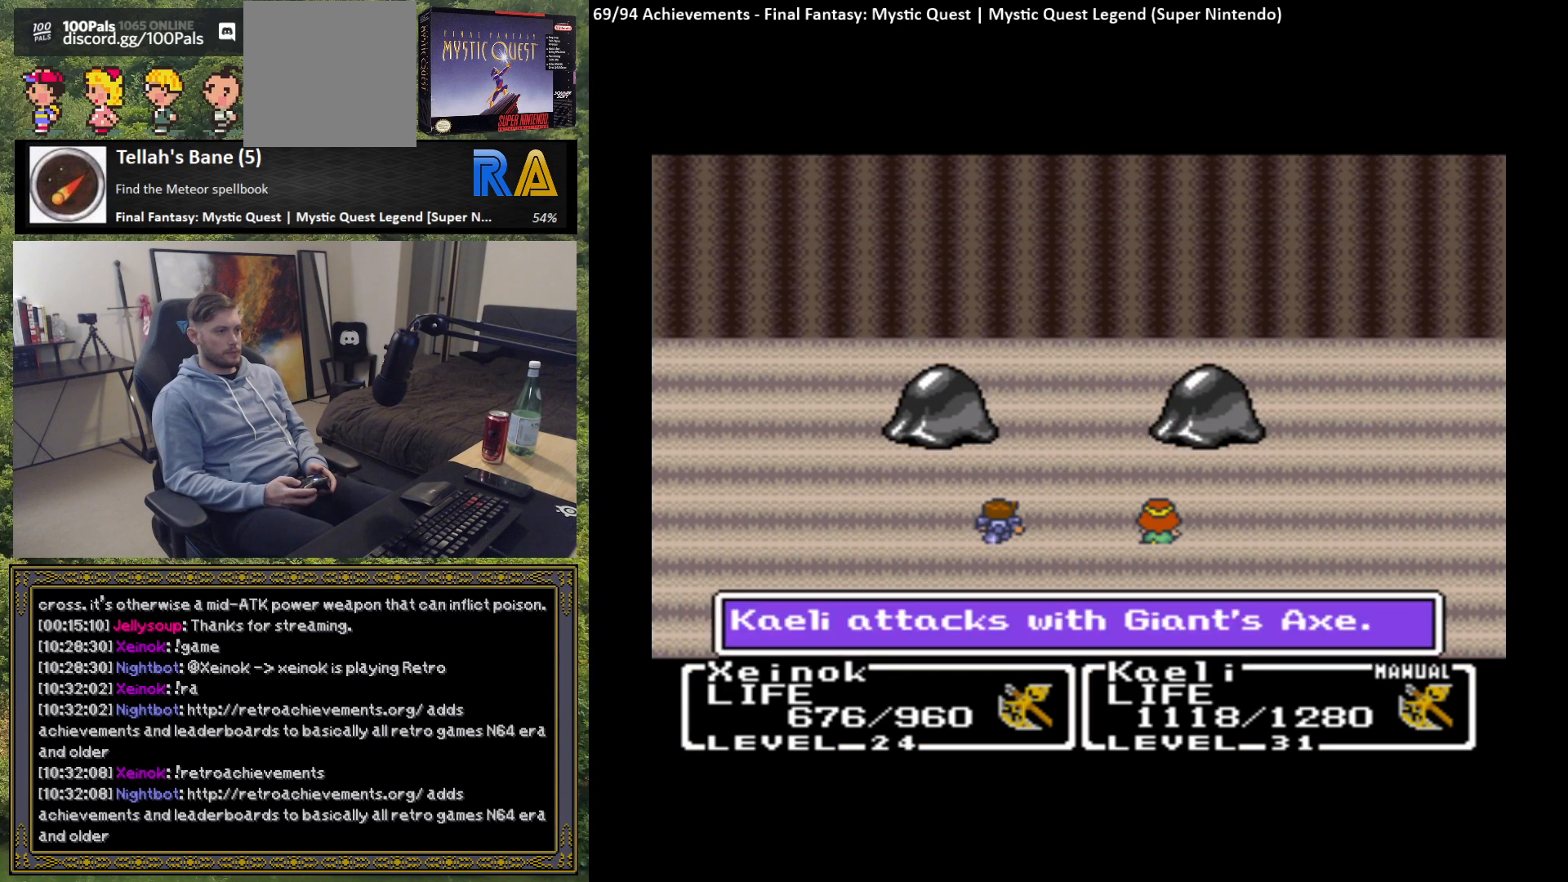
{"buttons": [], "left_stick": "center", "events": [[33, "B", "down"], [100, "B", "up"], [183, "B", "down"], [267, "B", "up"], [350, "B", "down"], [433, "B", "up"]]}
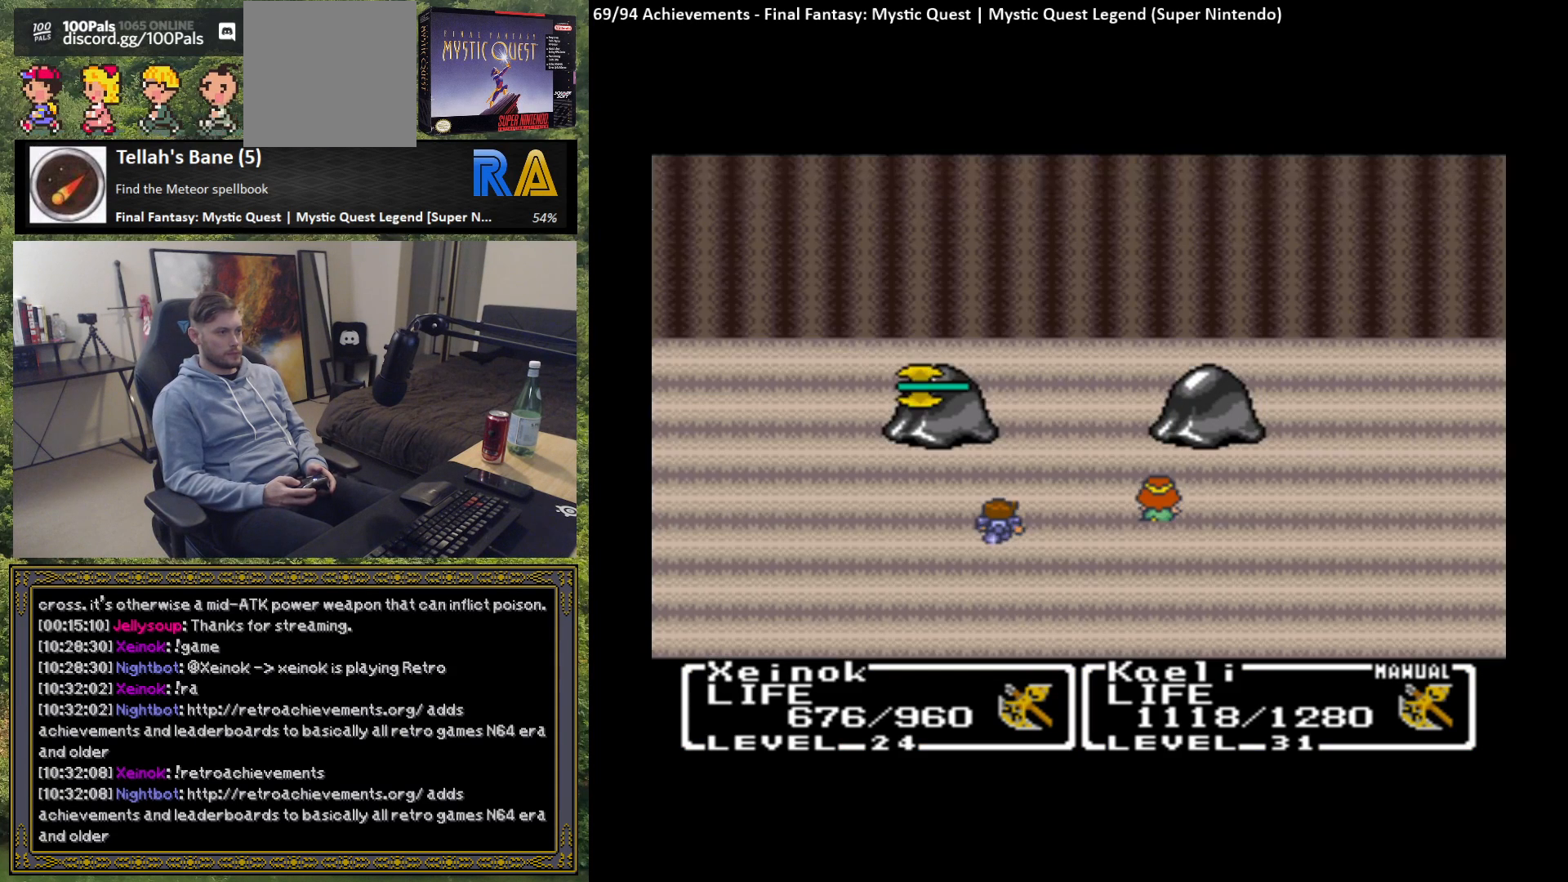
{"buttons": [], "left_stick": "center", "events": [[50, "B", "down"], [133, "B", "up"]]}